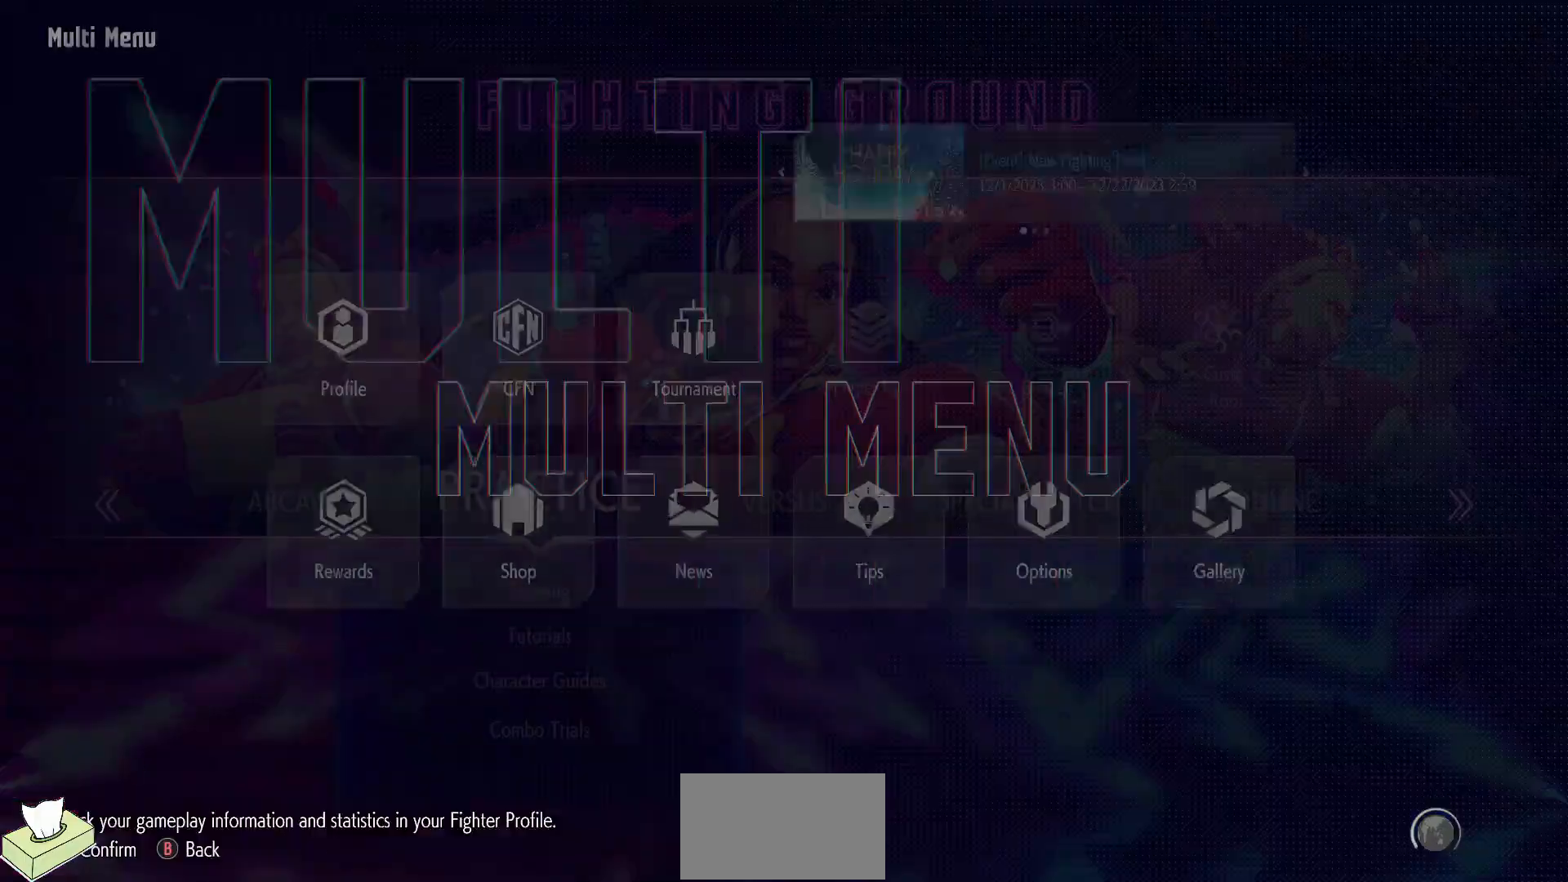
Gameplay with a controller (arcade stick); each line is a JSON object with the inputs held at the frame after it. "events" lists button and stick changes between this image and that frame as [ms after this image, input, new state], when the widget could be followed in between. Not read: HP L3 LP MP R3.
{"buttons": [], "events": []}
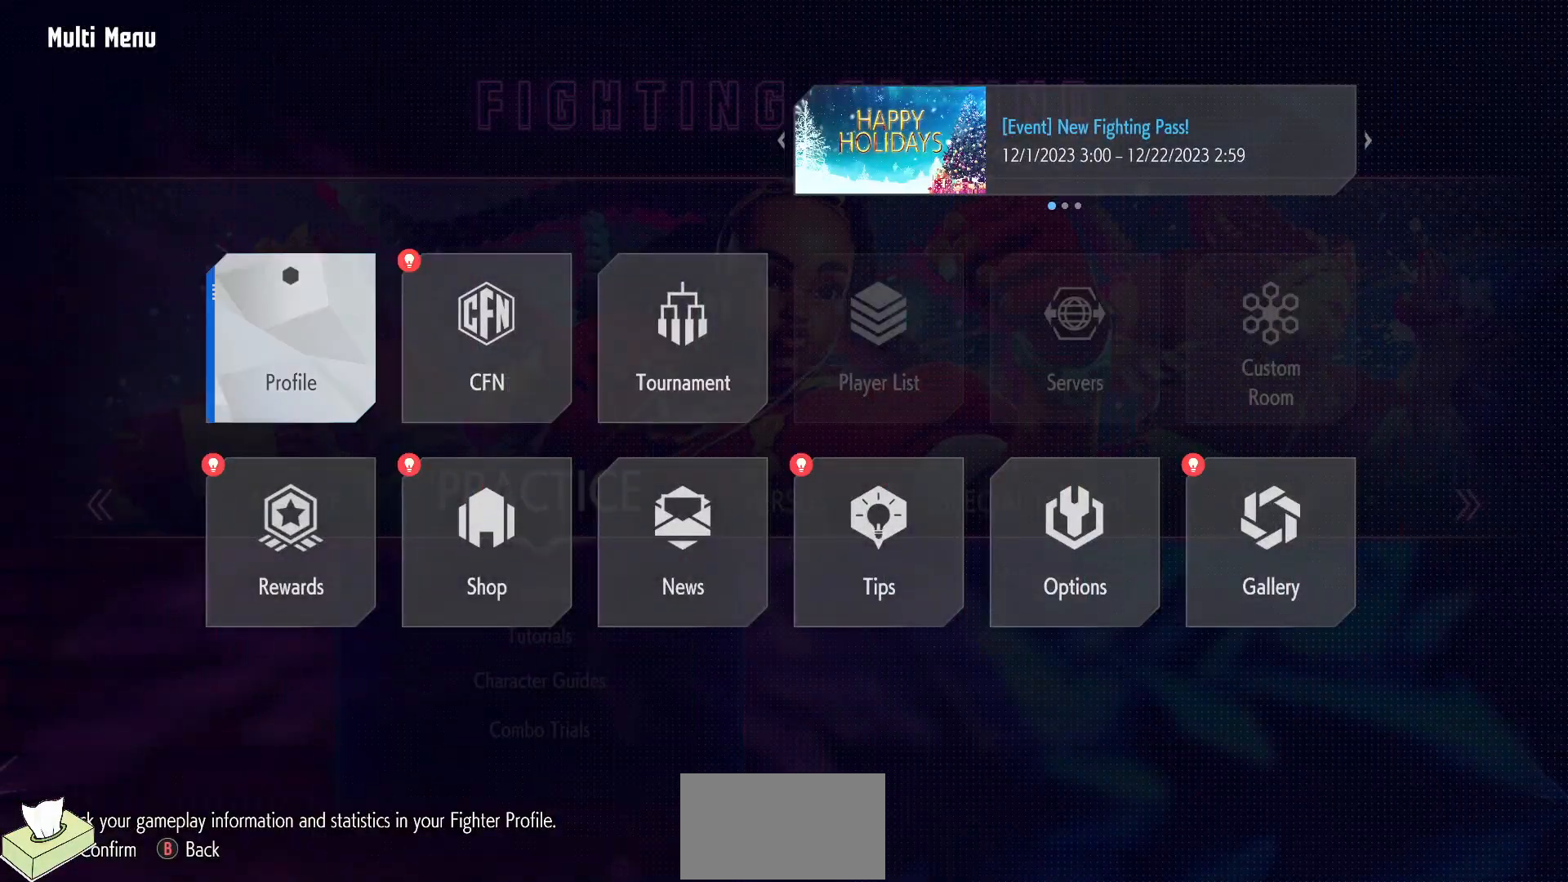
{"buttons": ["CROSS"], "events": [[450, "CROSS", "down"]]}
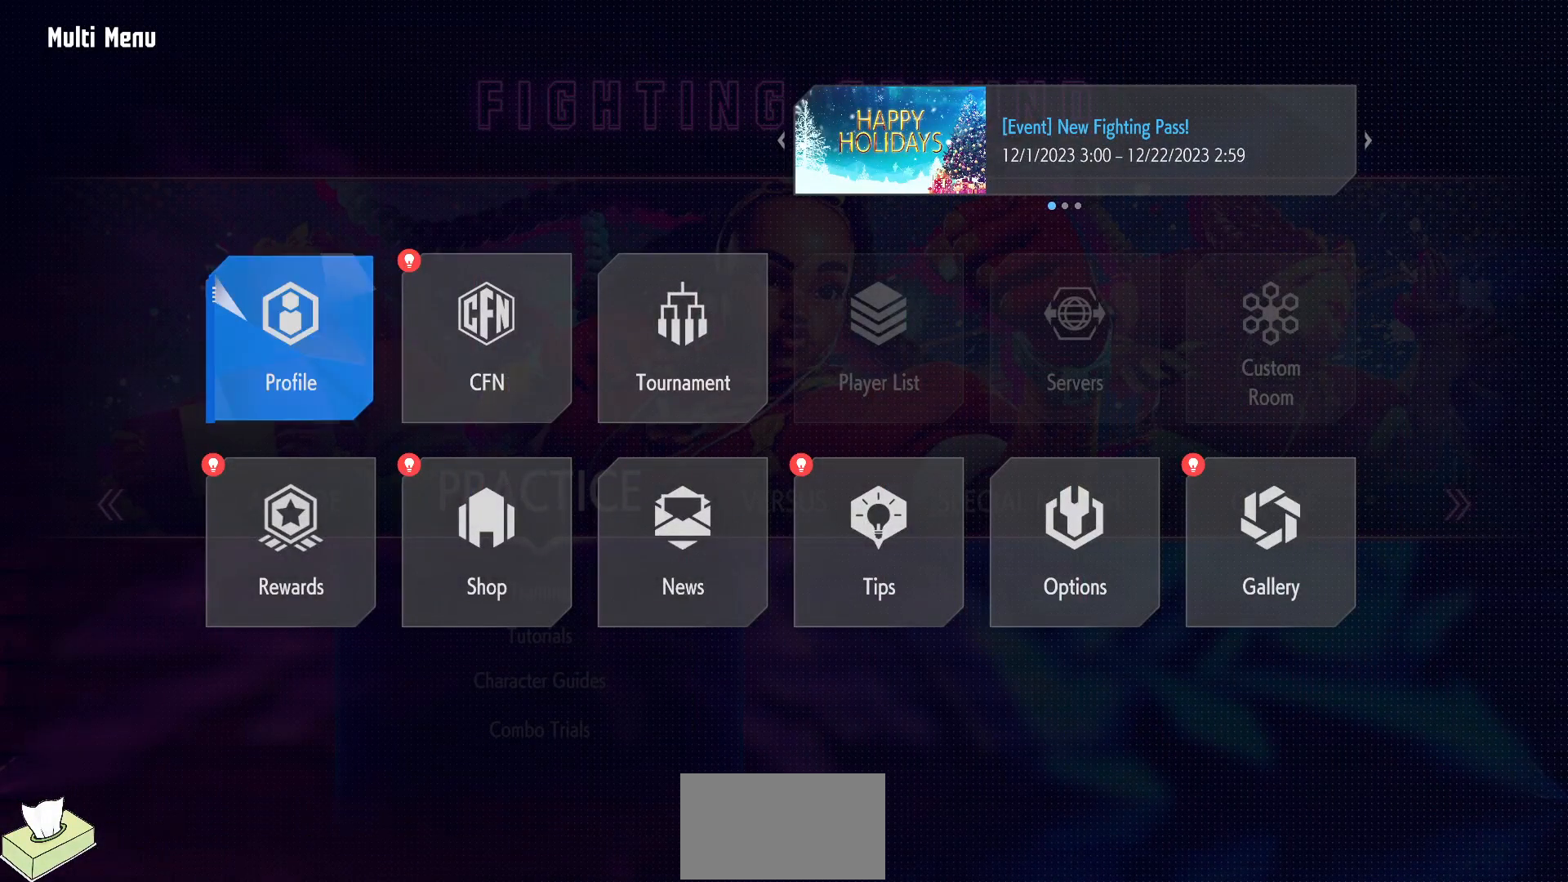
{"buttons": [], "events": [[117, "CROSS", "up"]]}
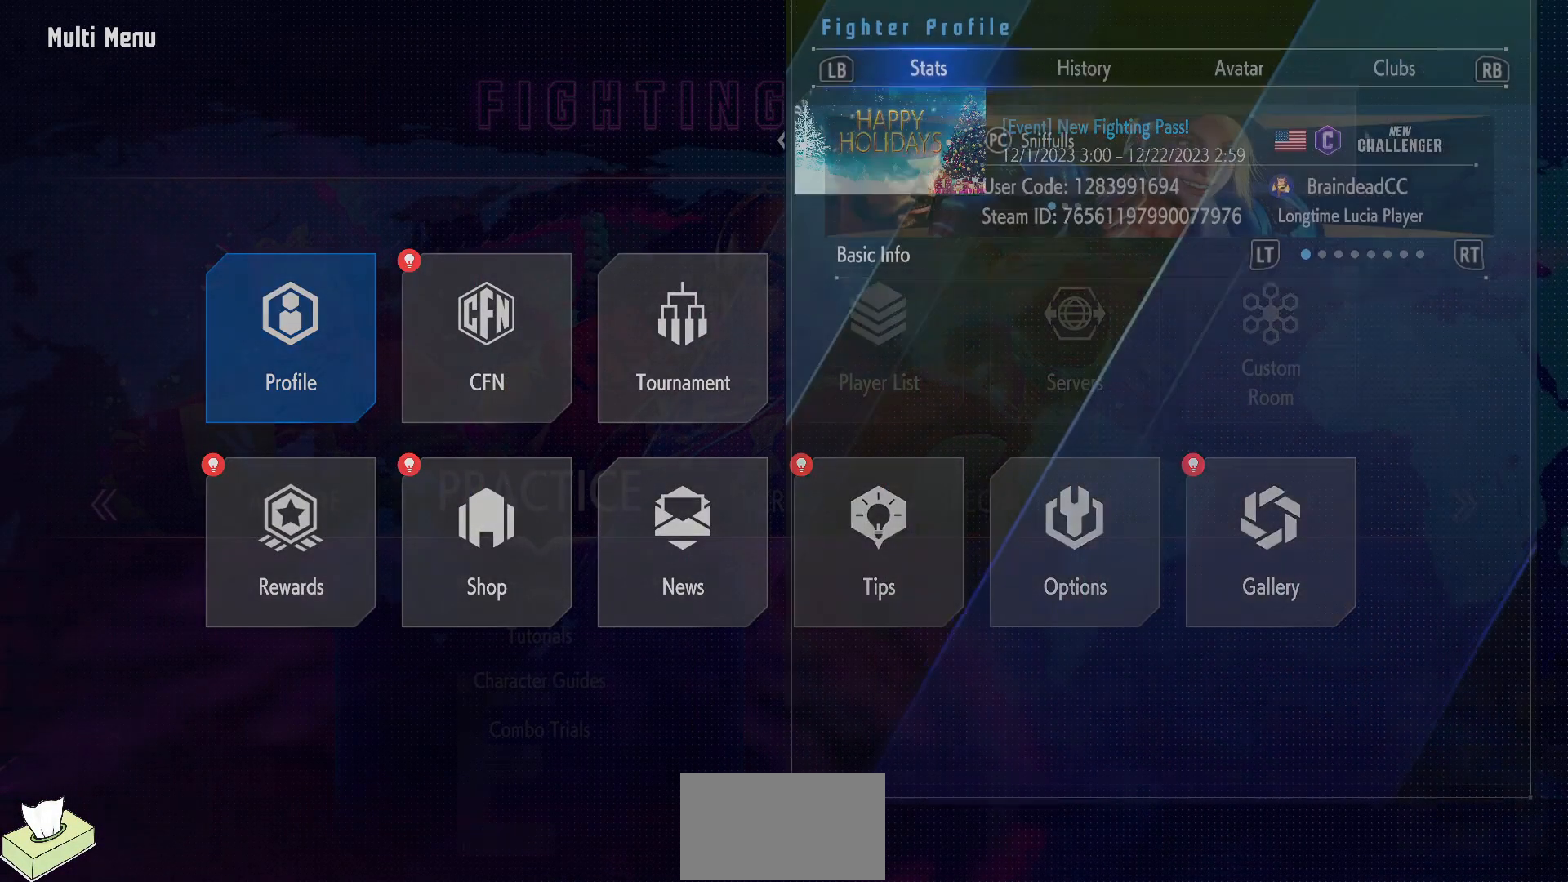
{"buttons": [], "events": []}
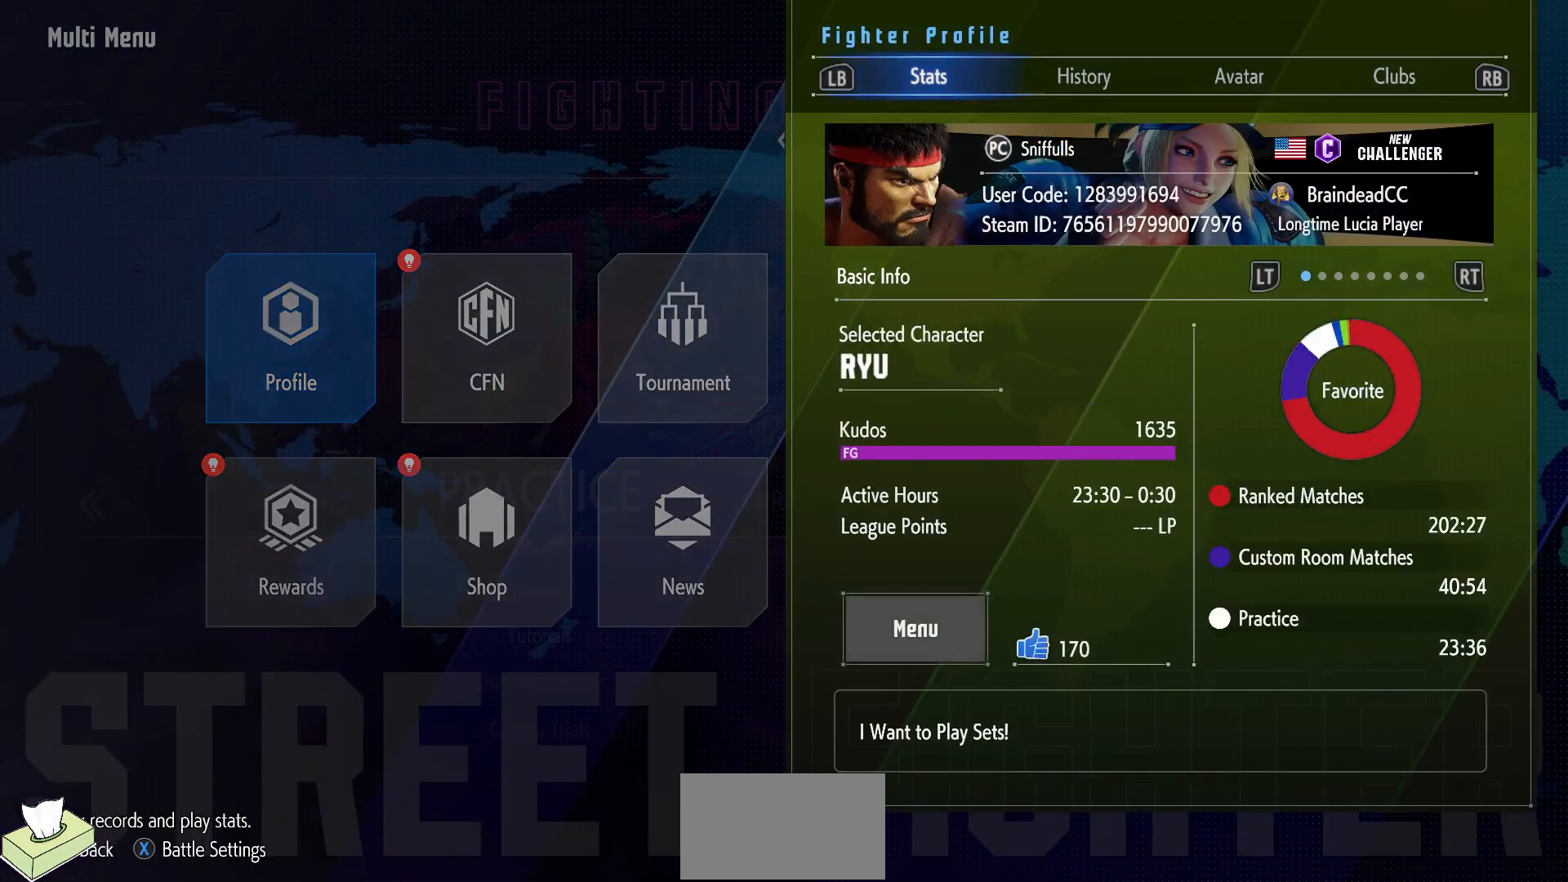
{"buttons": [], "events": [[233, "R2", "down"], [383, "R2", "up"]]}
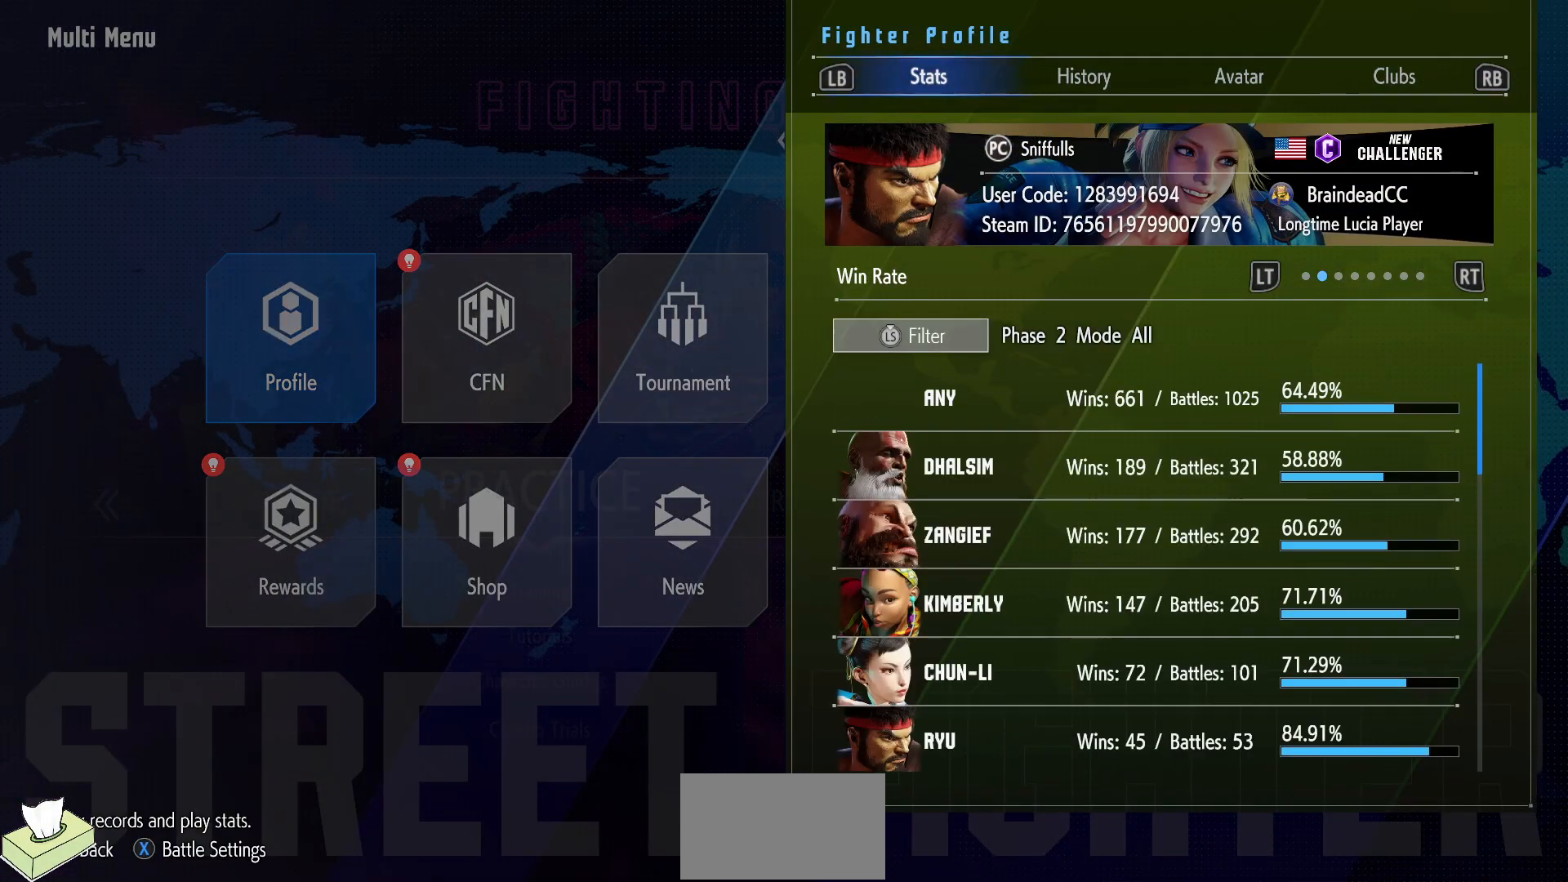
{"buttons": [], "events": []}
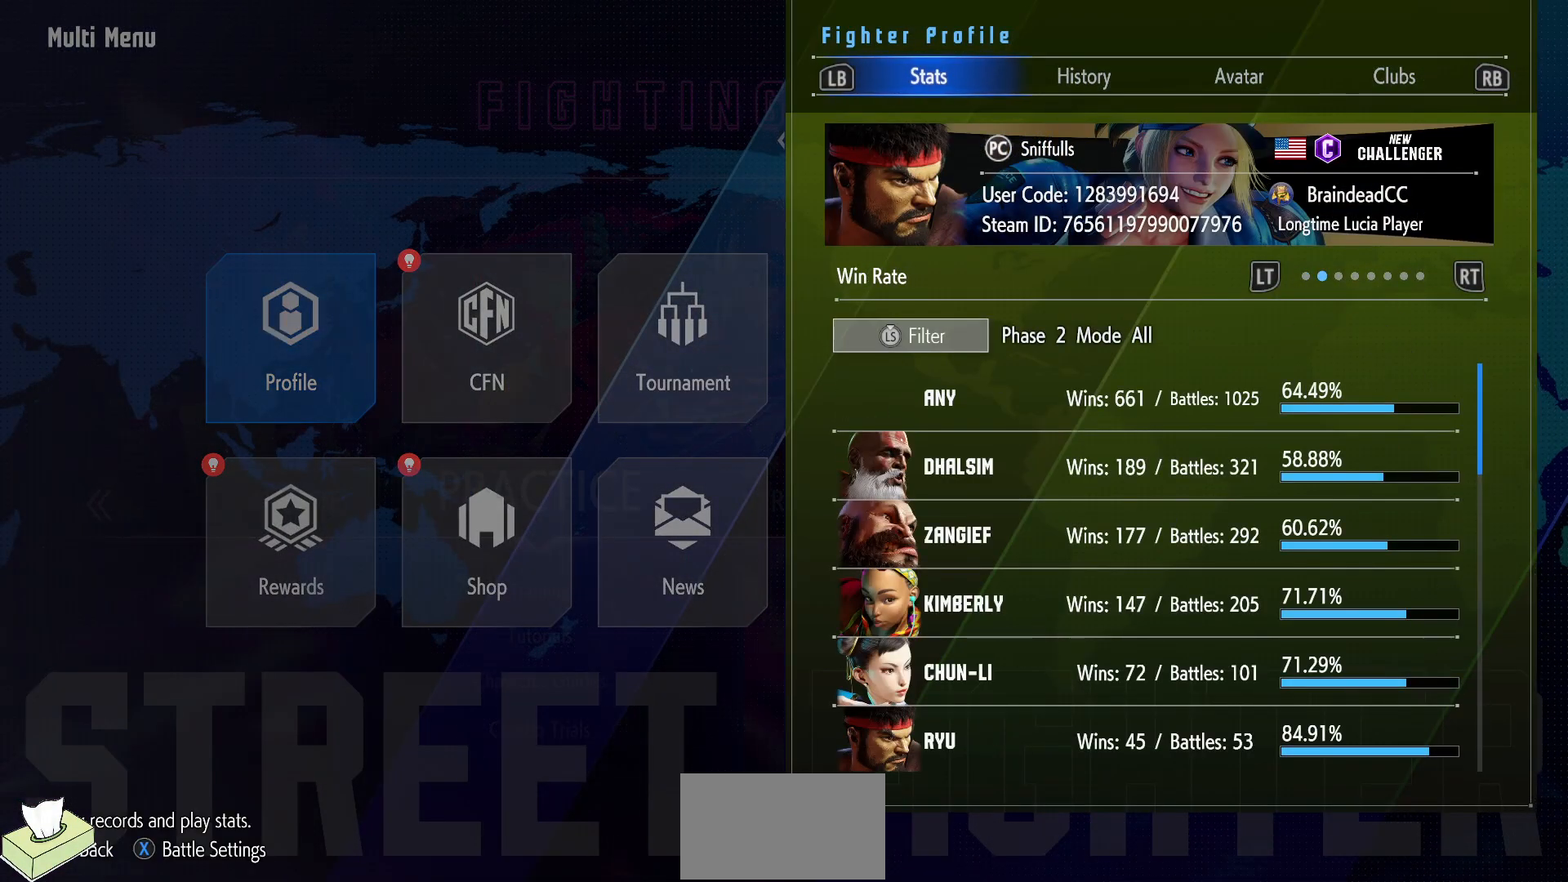
{"buttons": [], "events": []}
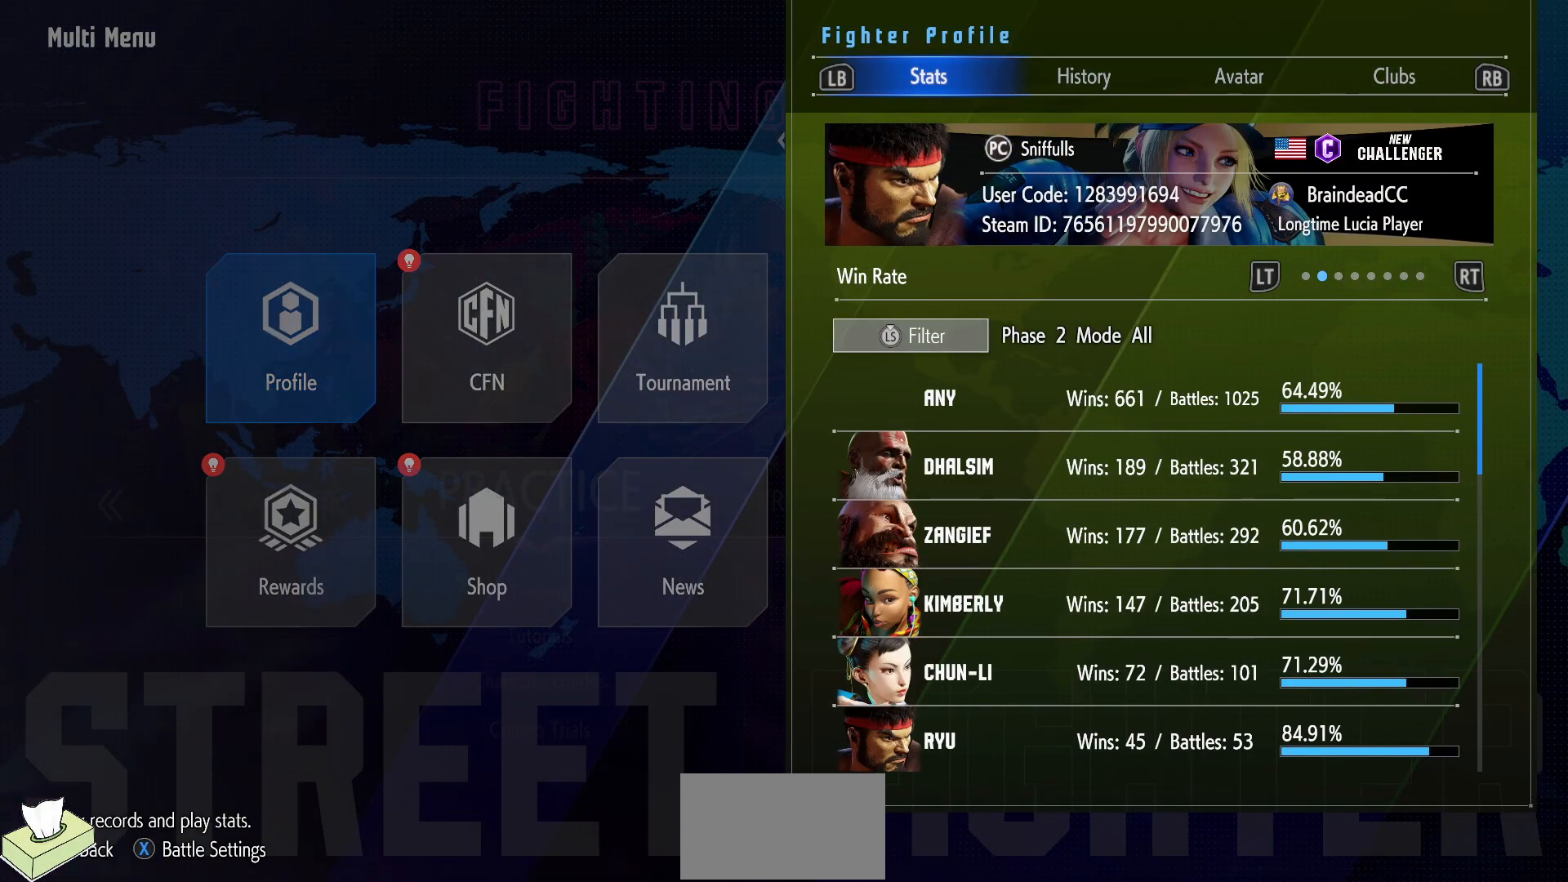
{"buttons": [], "events": []}
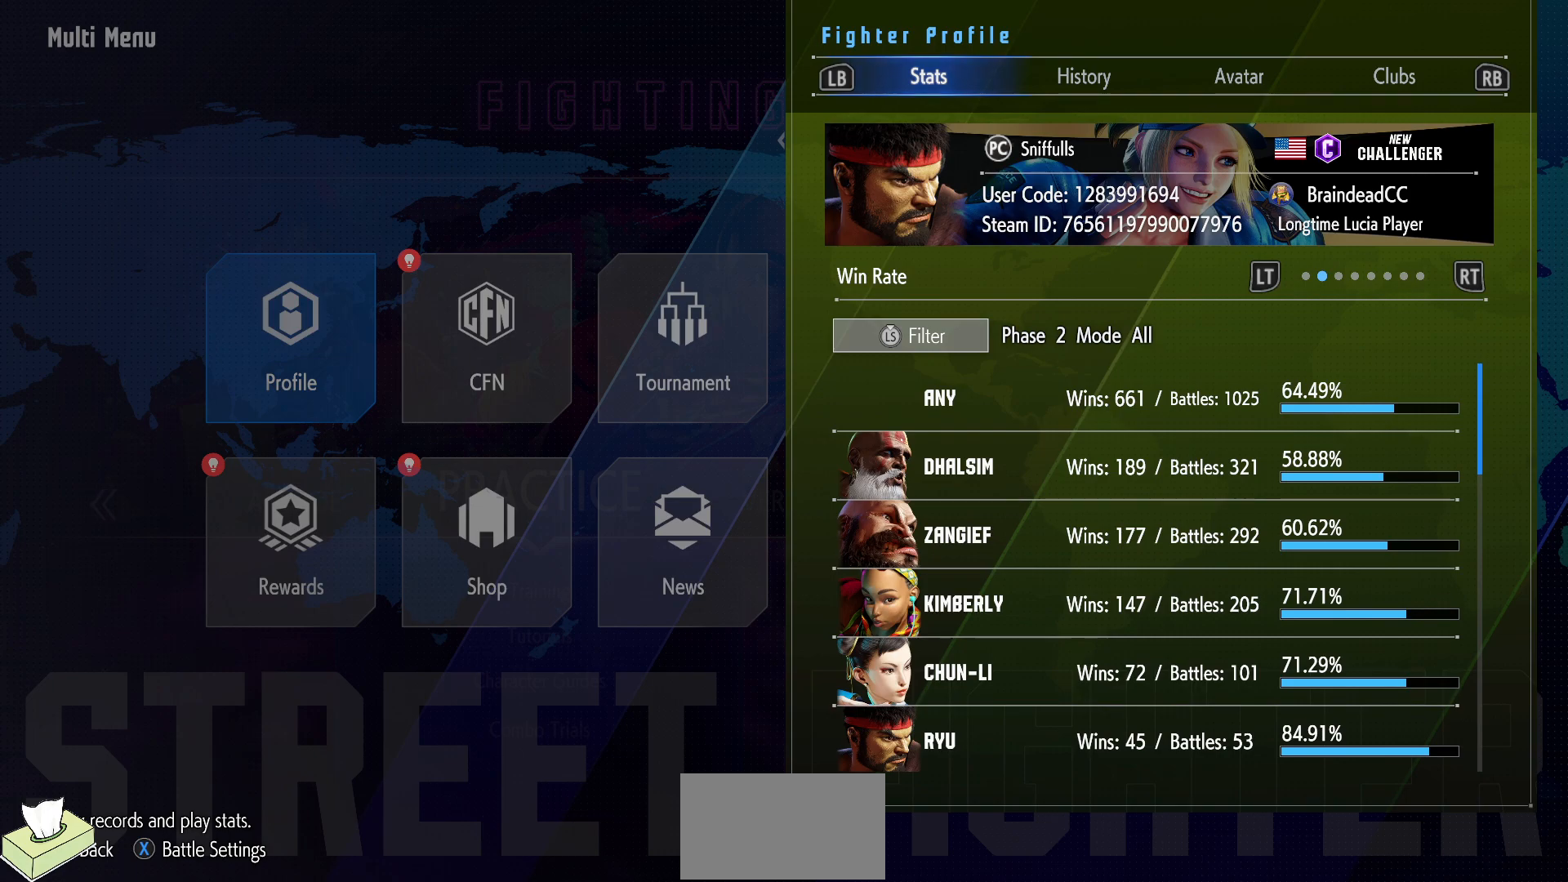
{"buttons": [], "events": []}
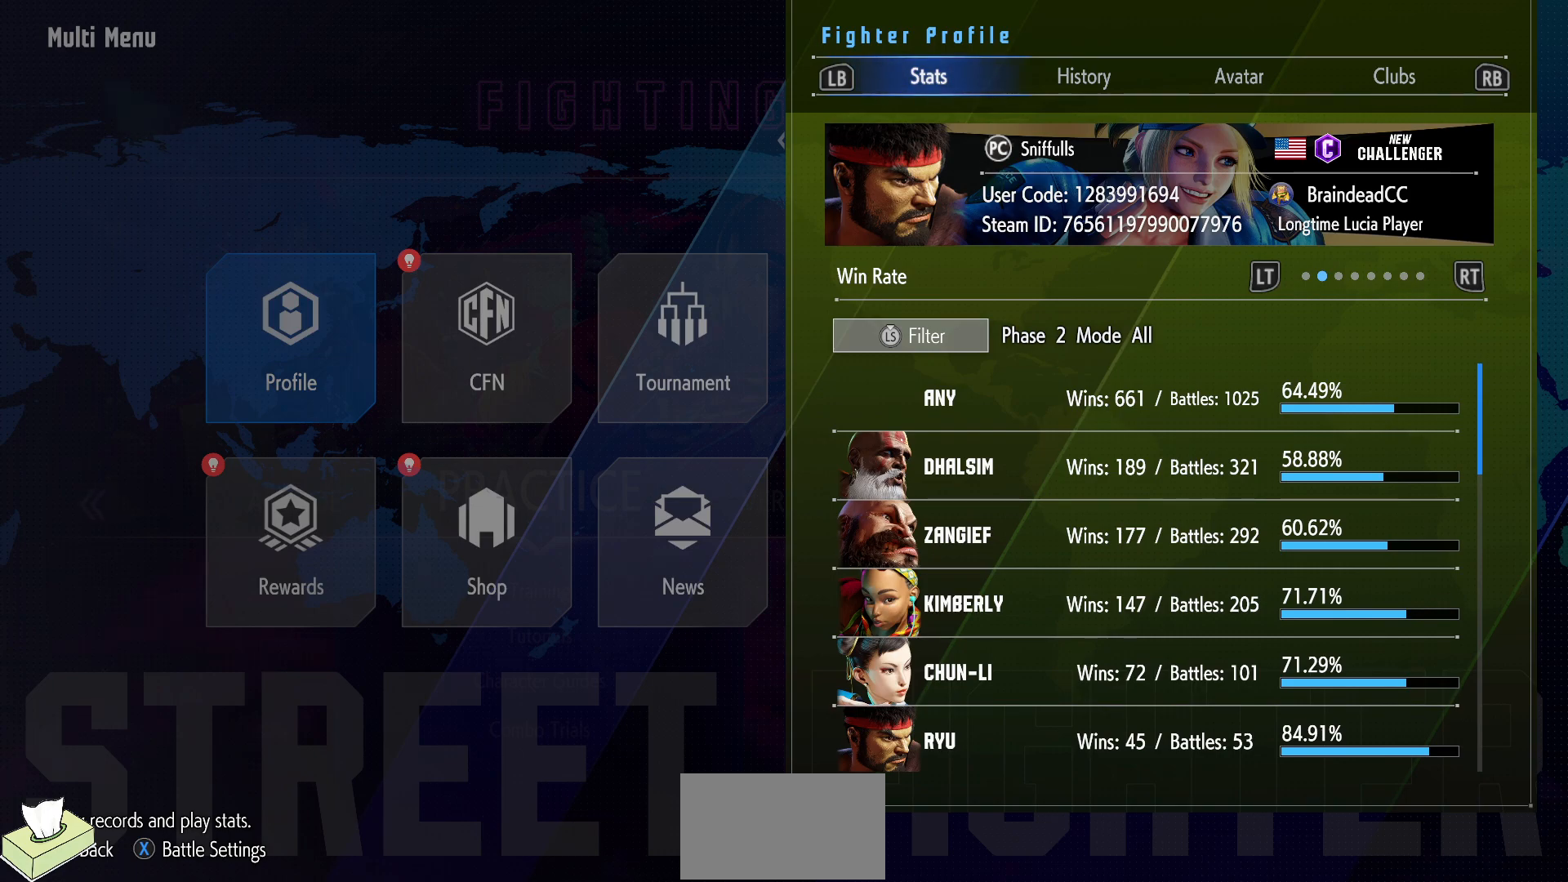
{"buttons": [], "events": []}
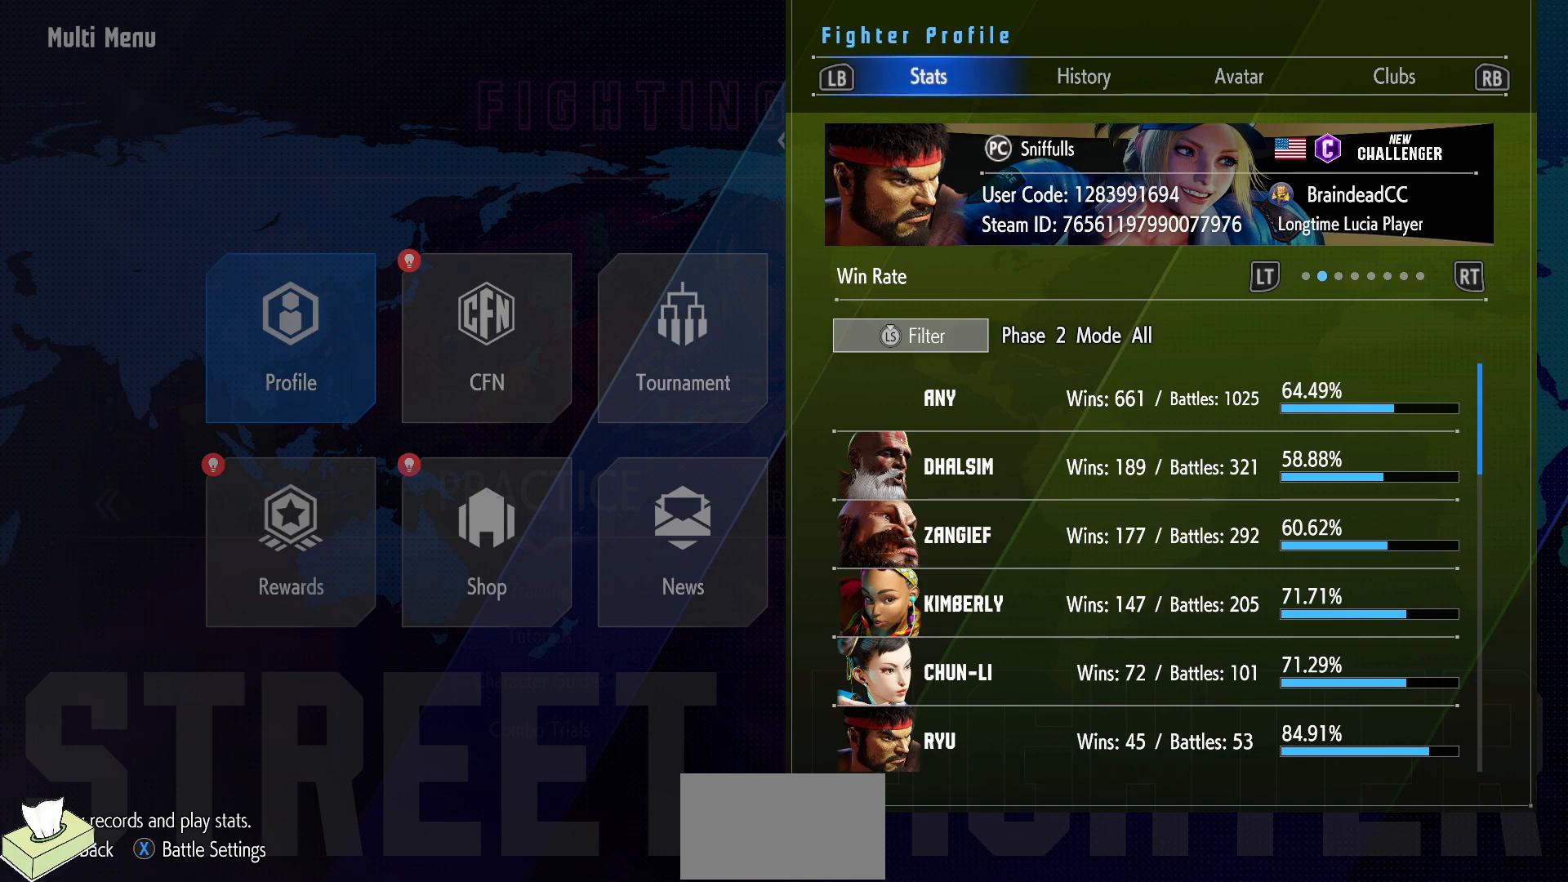
{"buttons": [], "events": []}
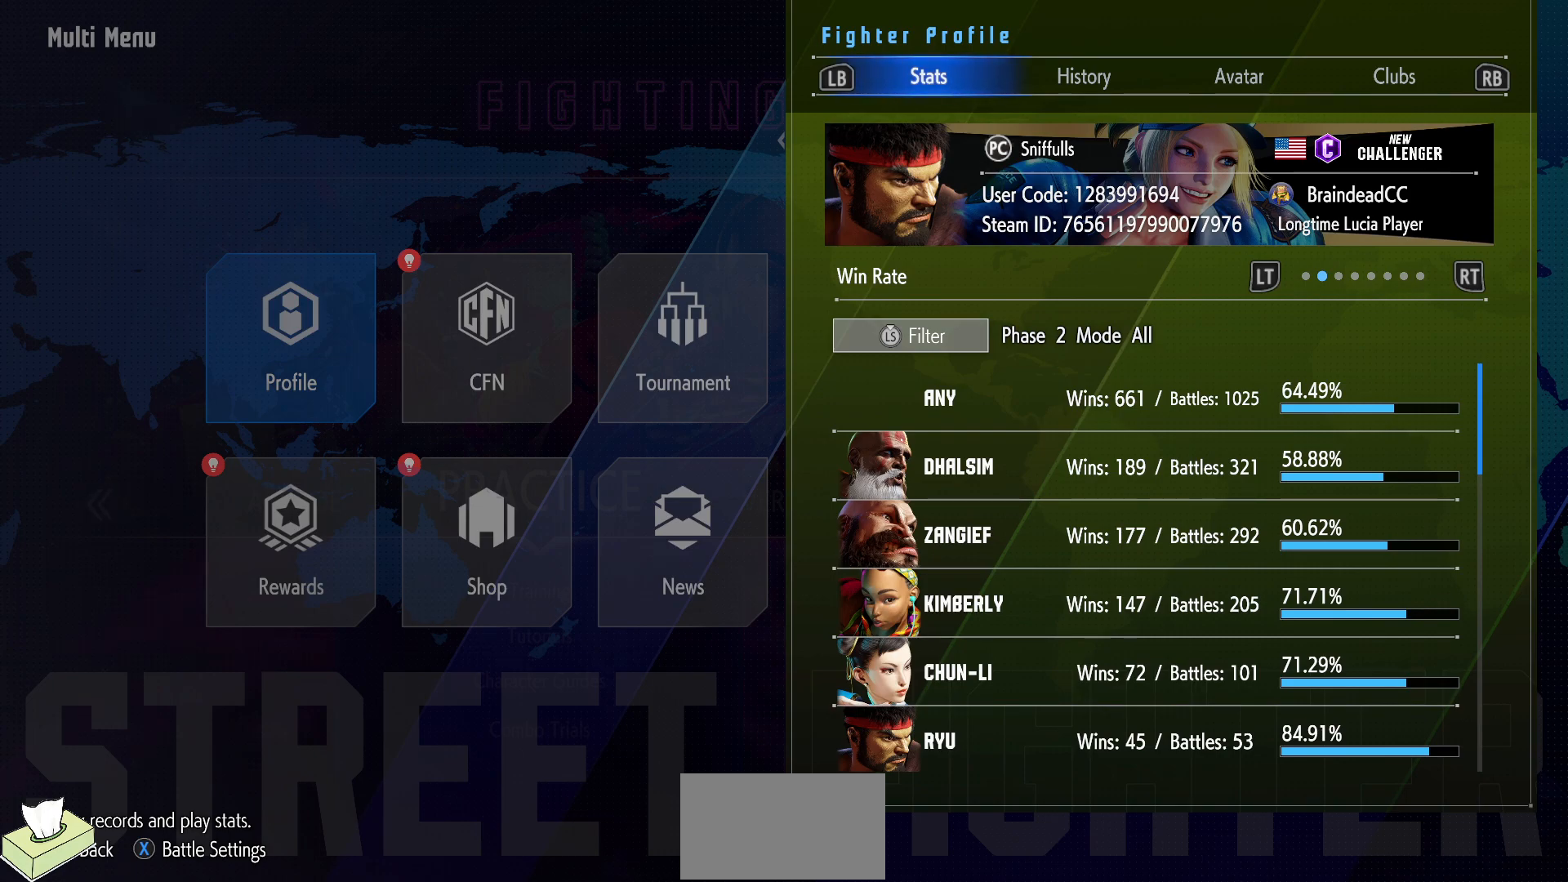
{"buttons": [], "events": []}
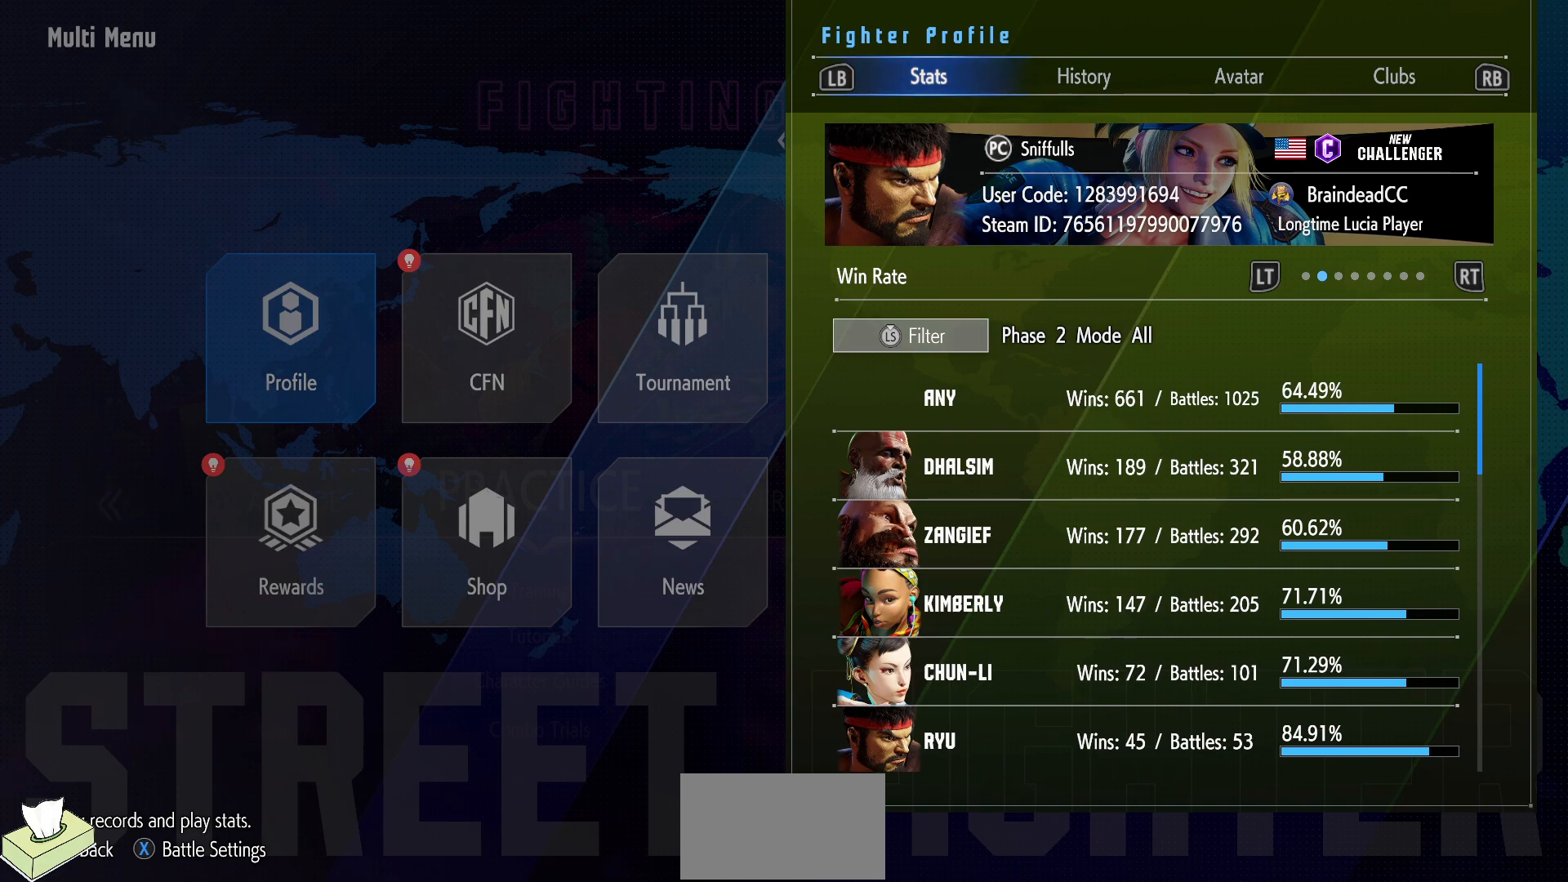
{"buttons": [], "events": []}
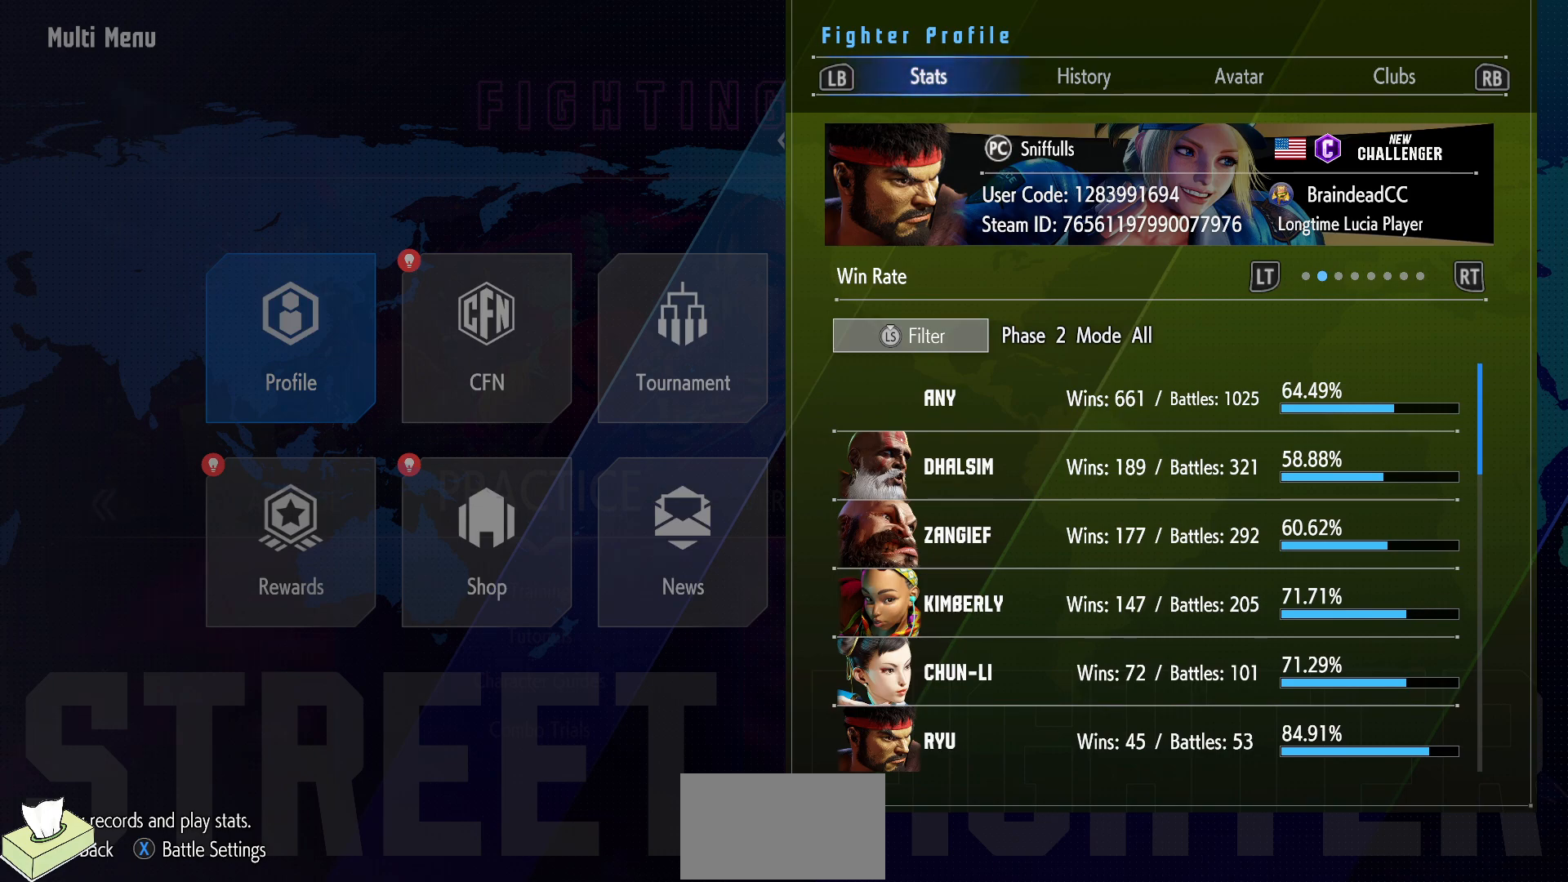
{"buttons": [], "events": [[250, "SELECT", "down"], [500, "SELECT", "up"]]}
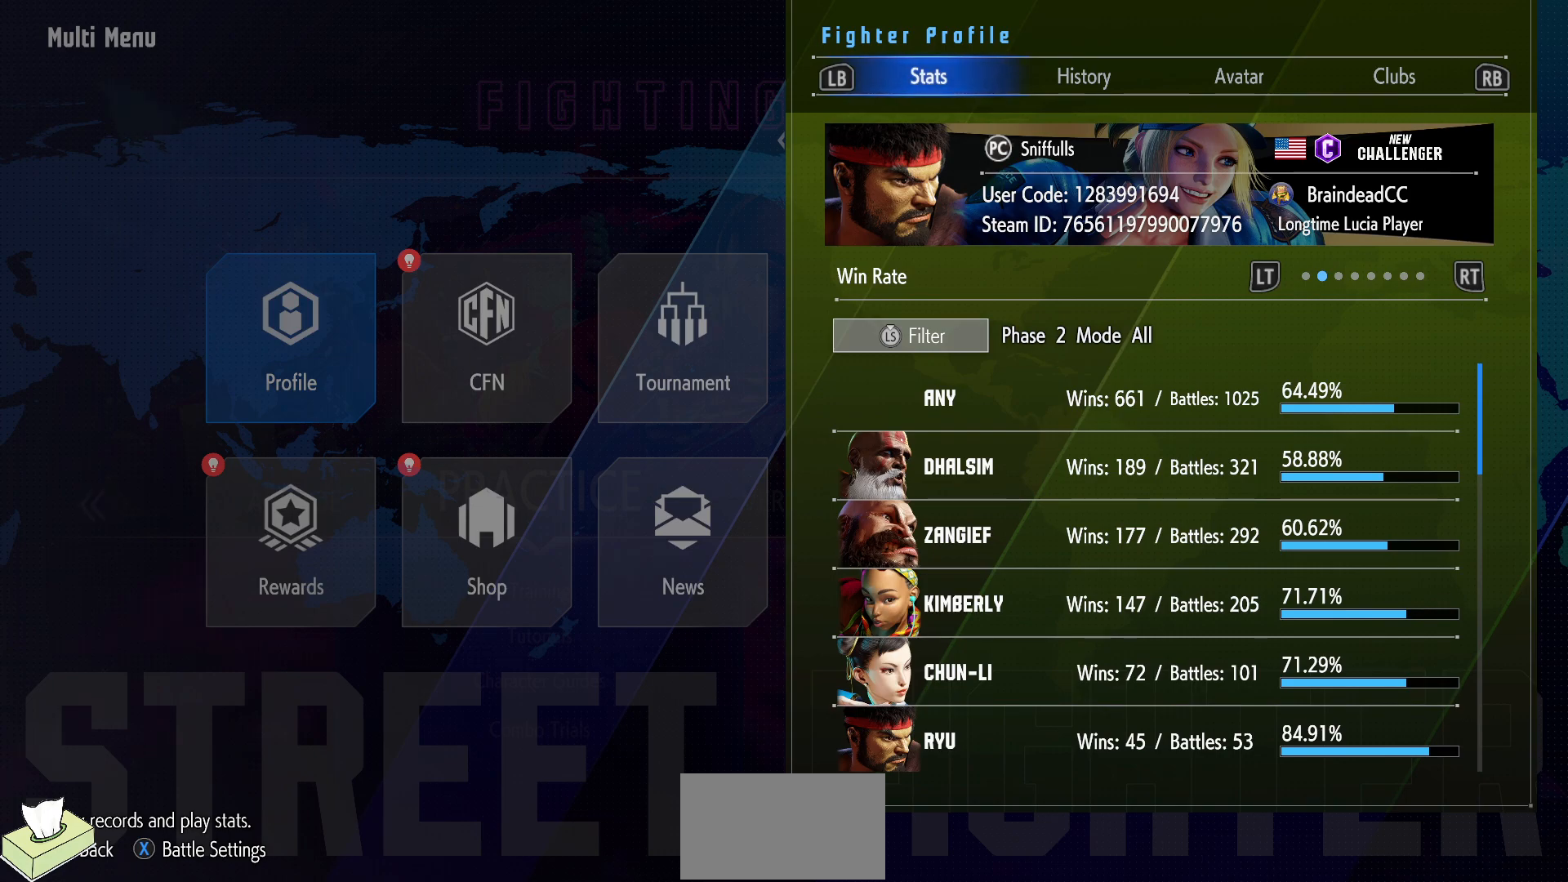
{"buttons": [], "events": []}
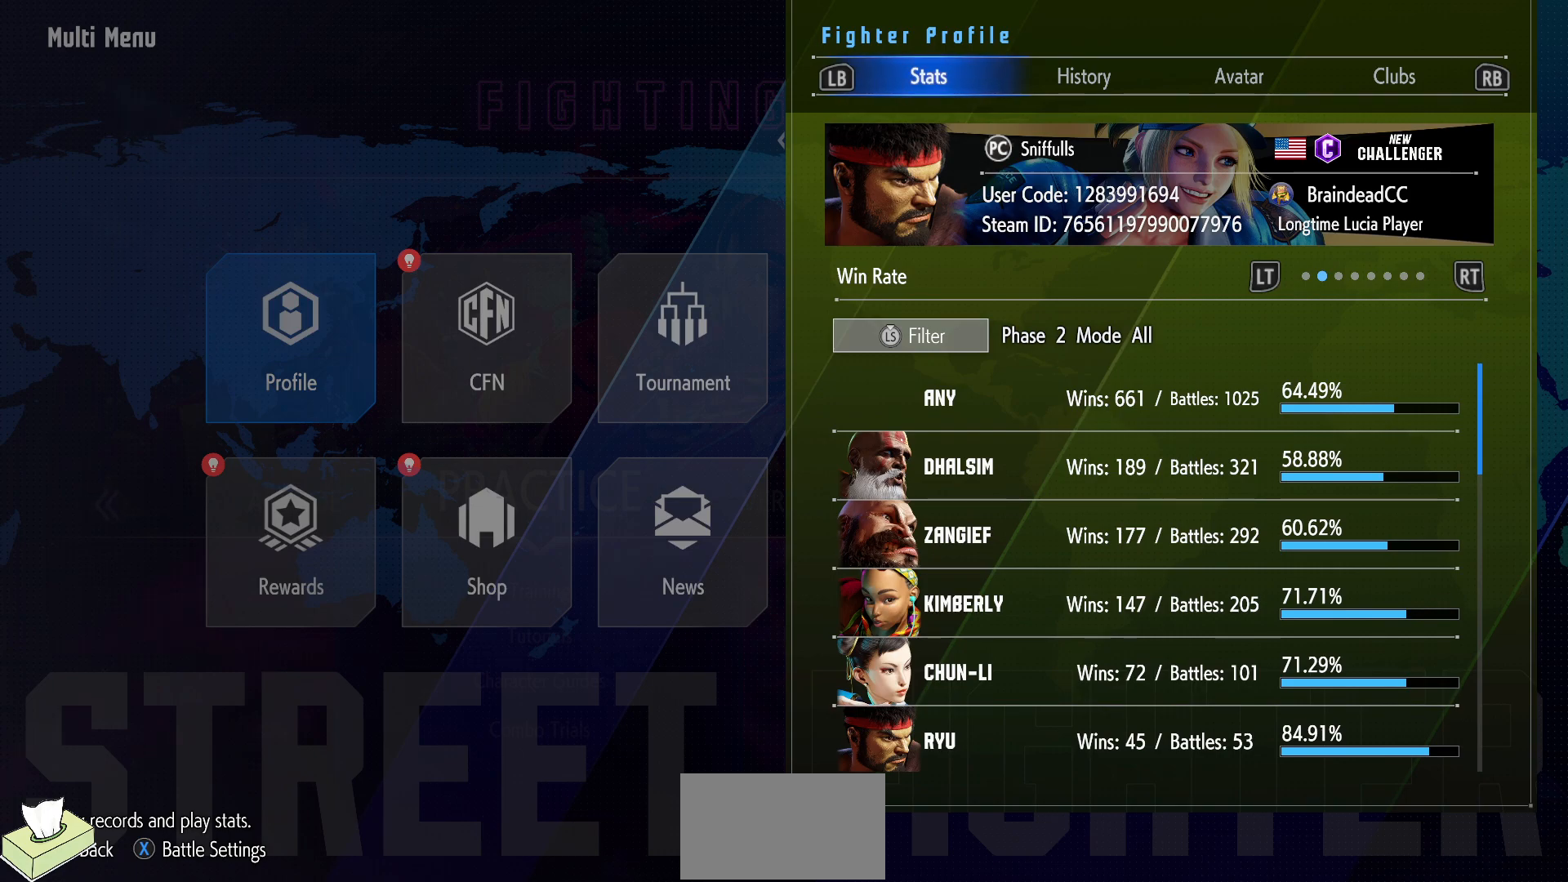
{"buttons": [], "events": []}
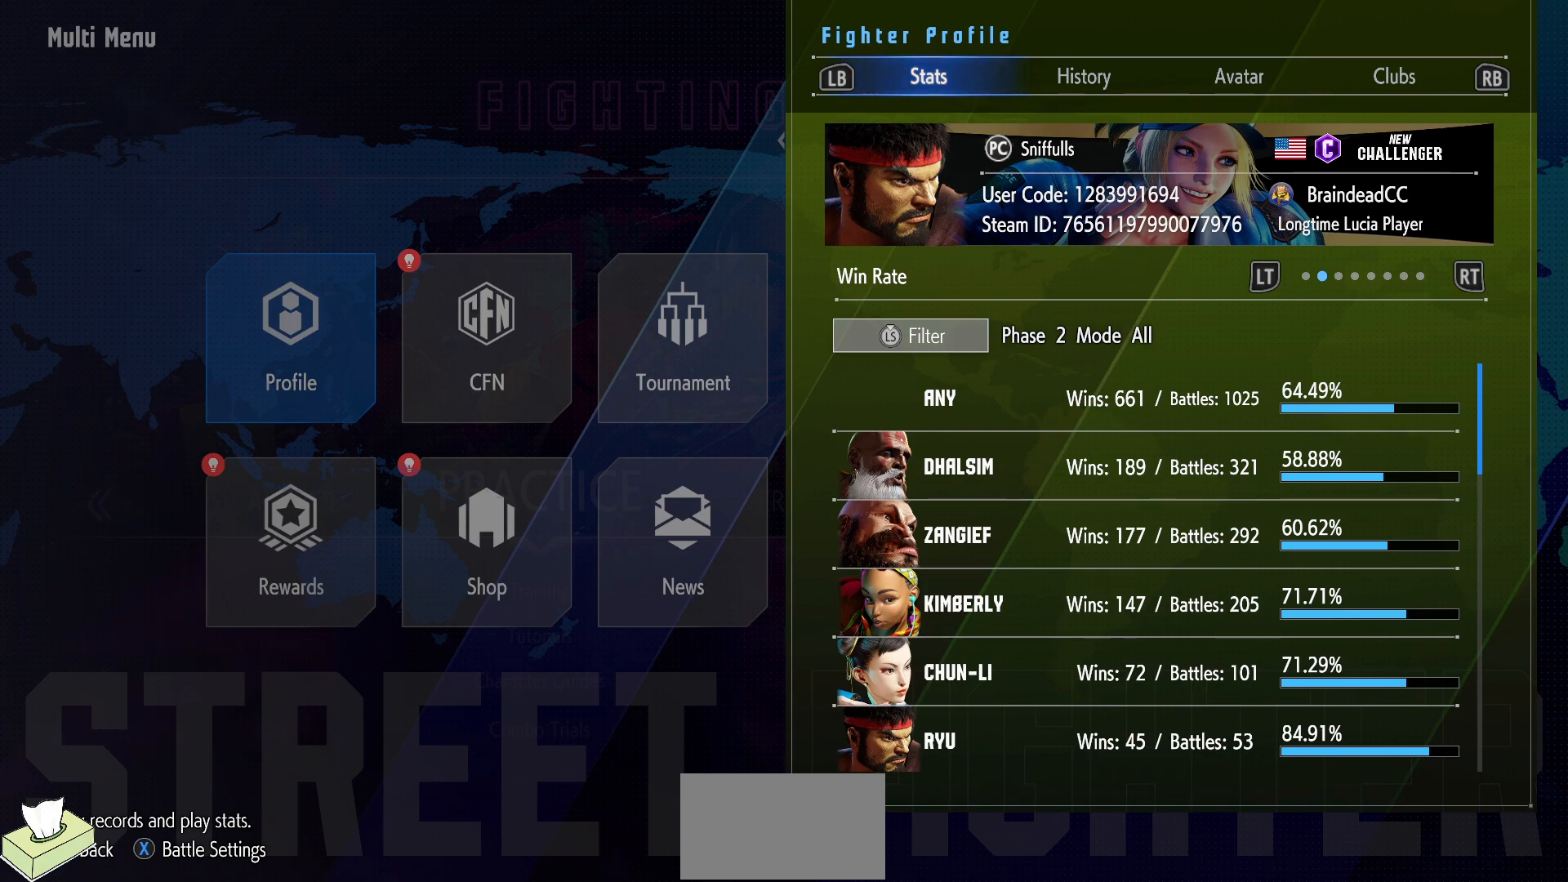
{"buttons": [], "events": []}
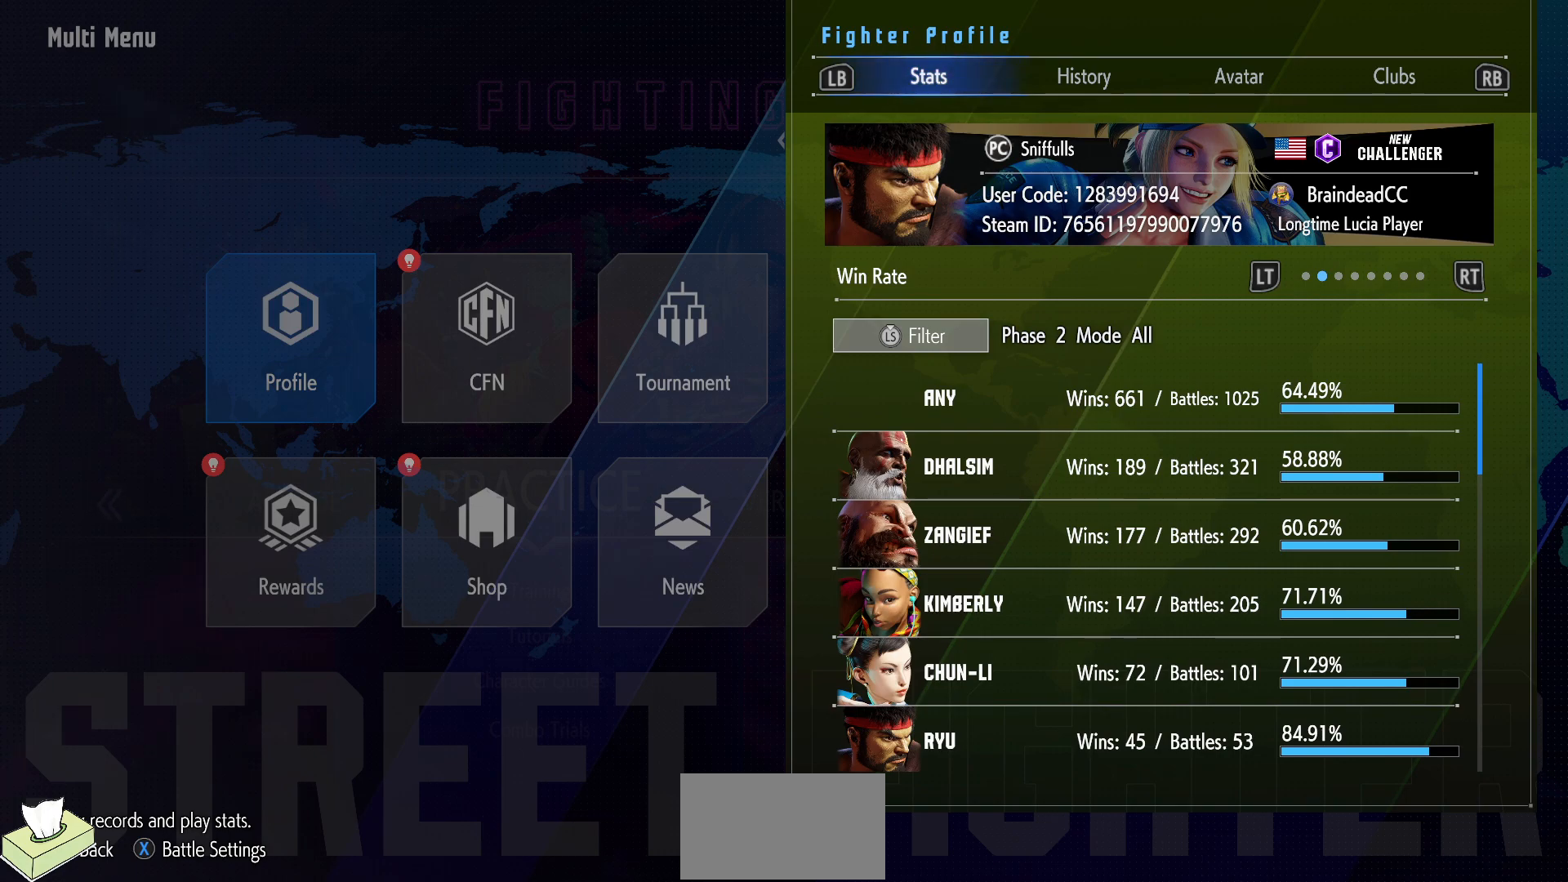
{"buttons": [], "events": []}
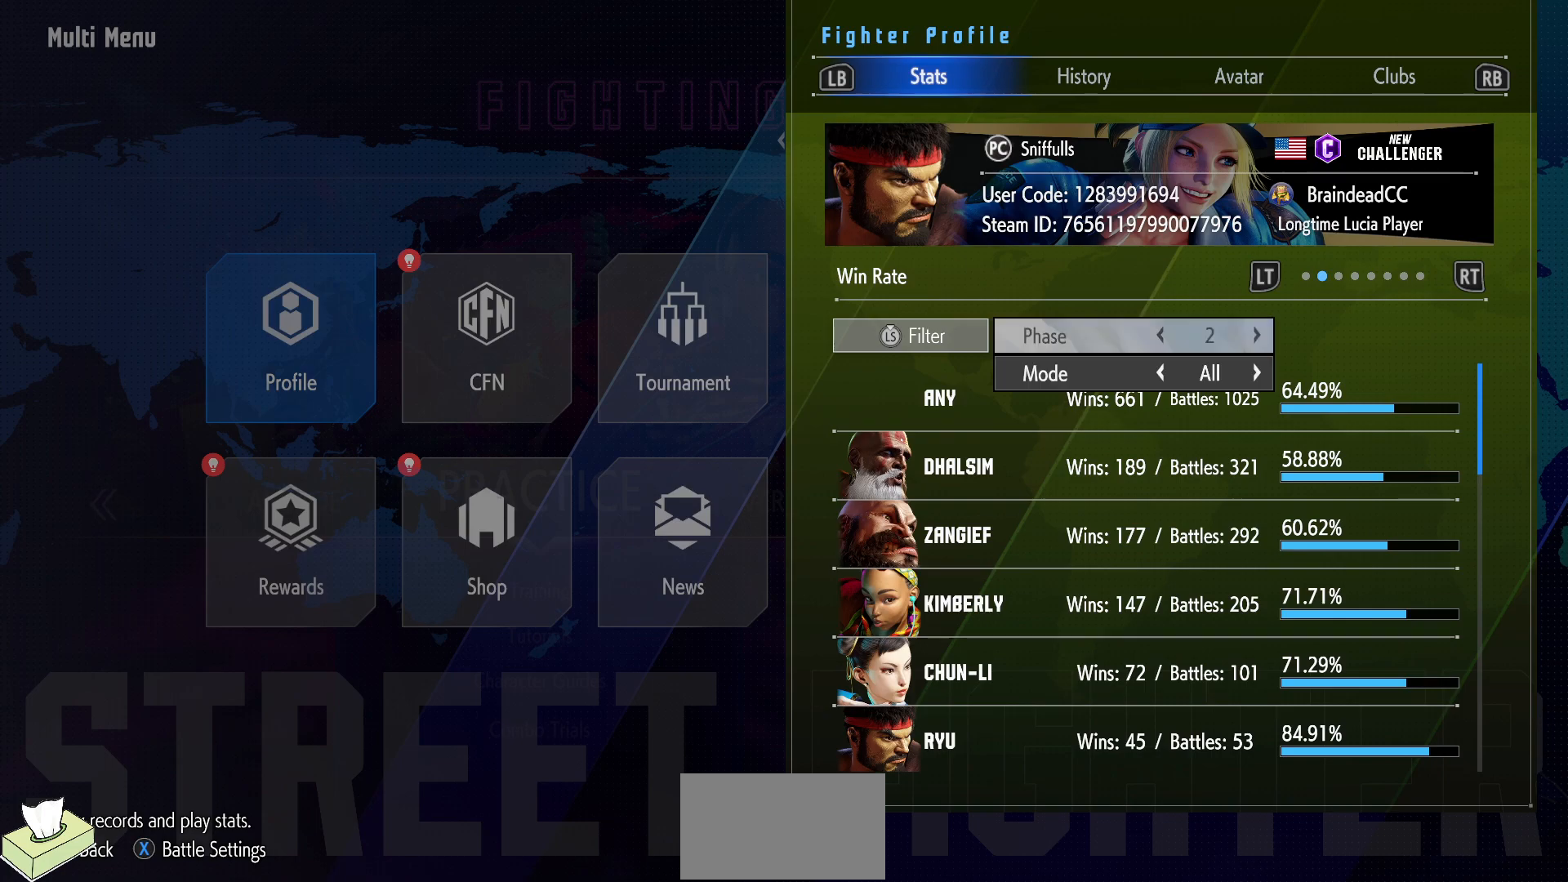
{"buttons": [], "events": []}
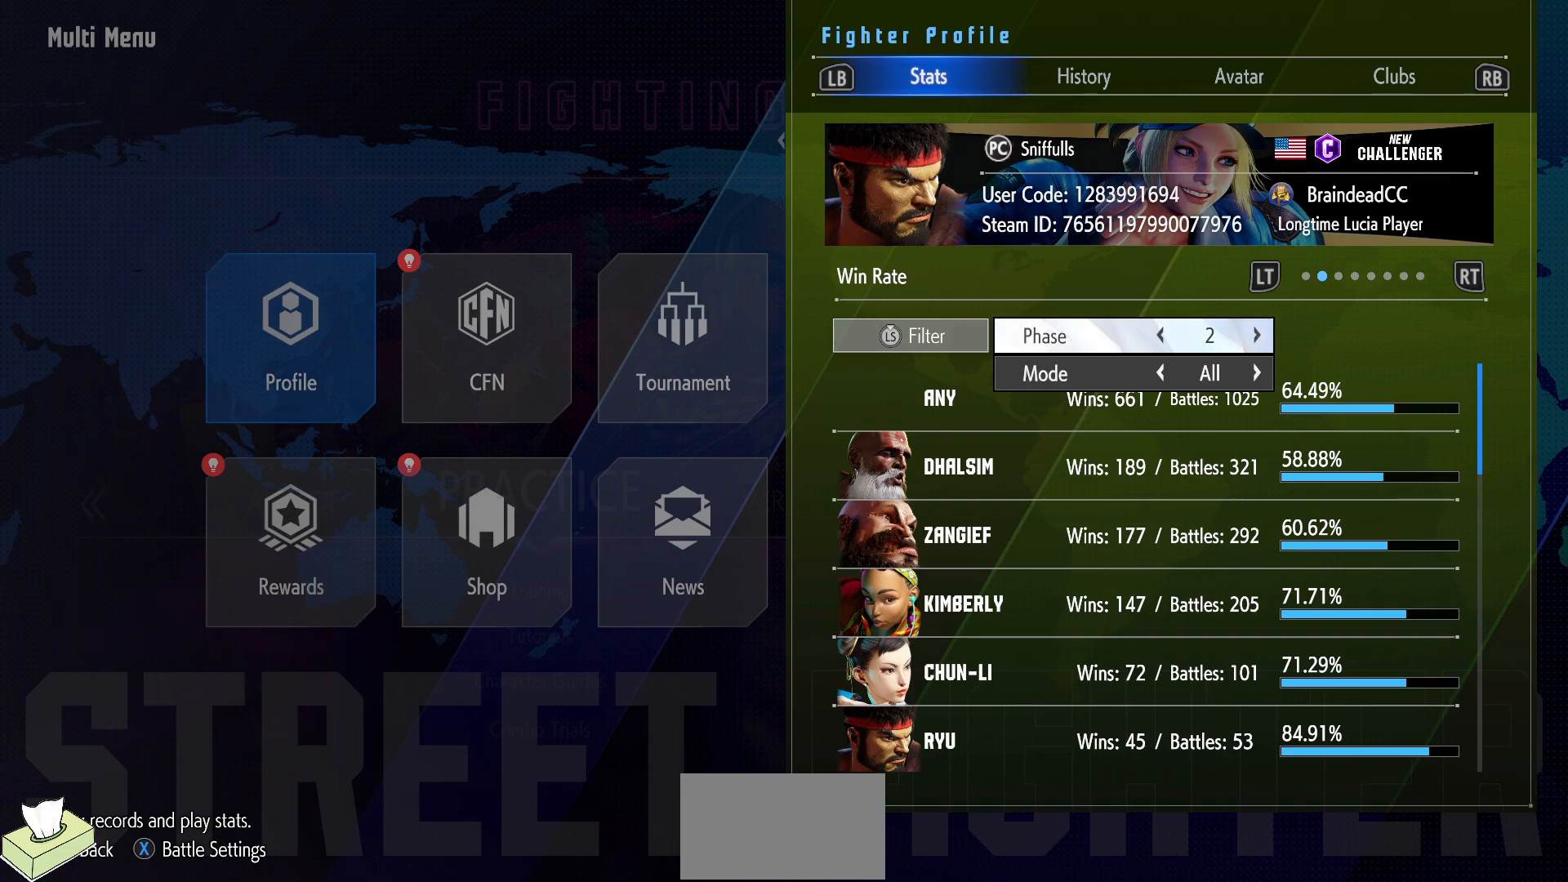
{"buttons": [], "events": [[233, "DPAD_DOWN", "down"], [333, "DPAD_DOWN", "up"], [367, "DPAD_RIGHT", "down"], [483, "DPAD_RIGHT", "up"]]}
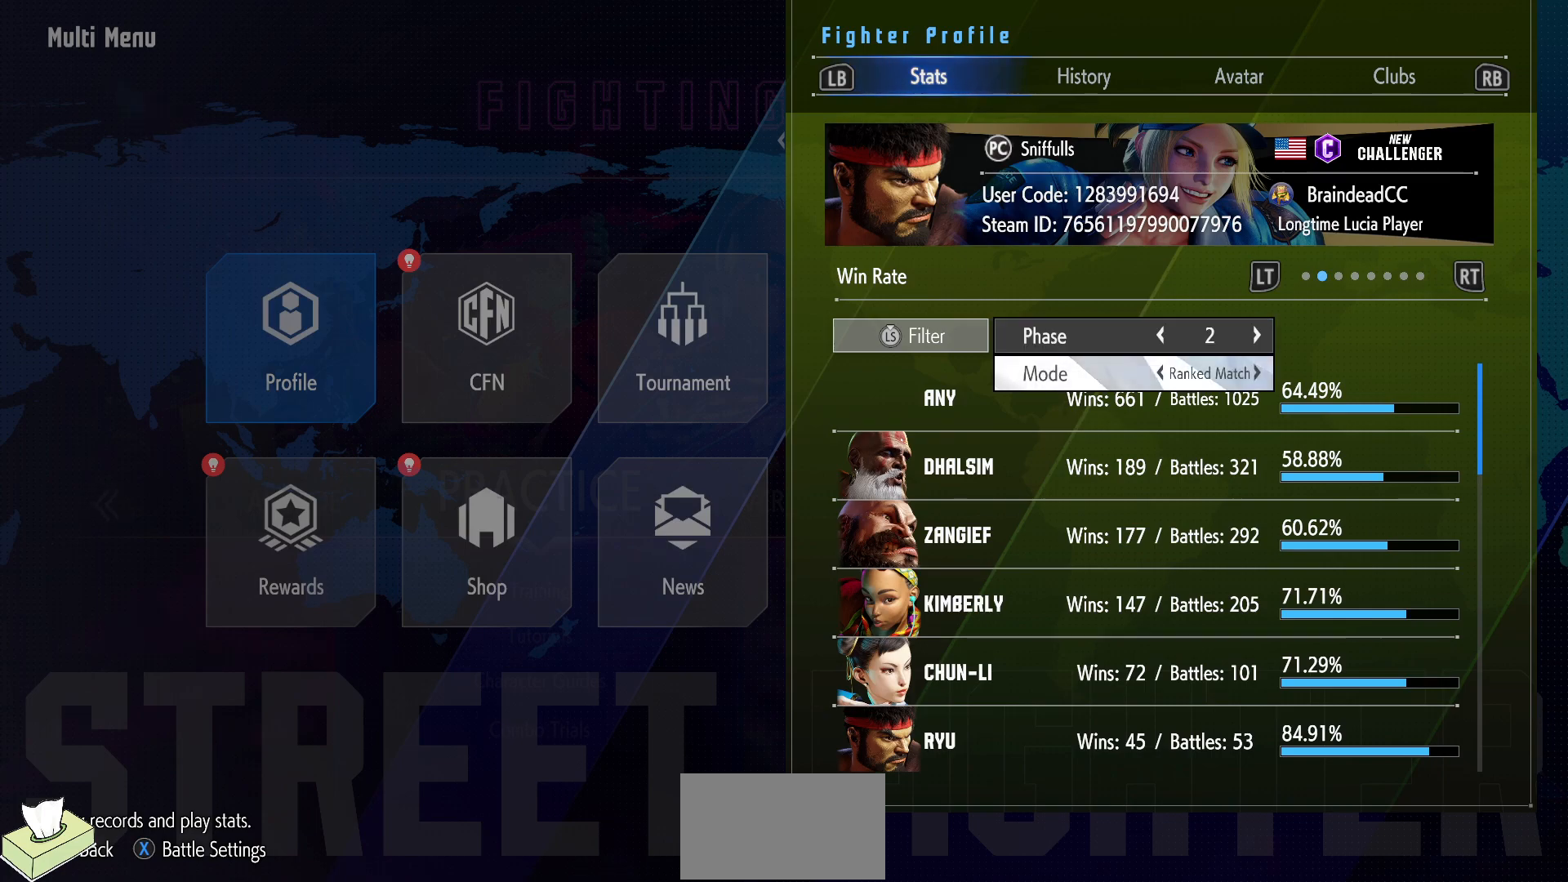
{"buttons": [], "events": [[333, "DPAD_RIGHT", "down"], [433, "DPAD_RIGHT", "up"]]}
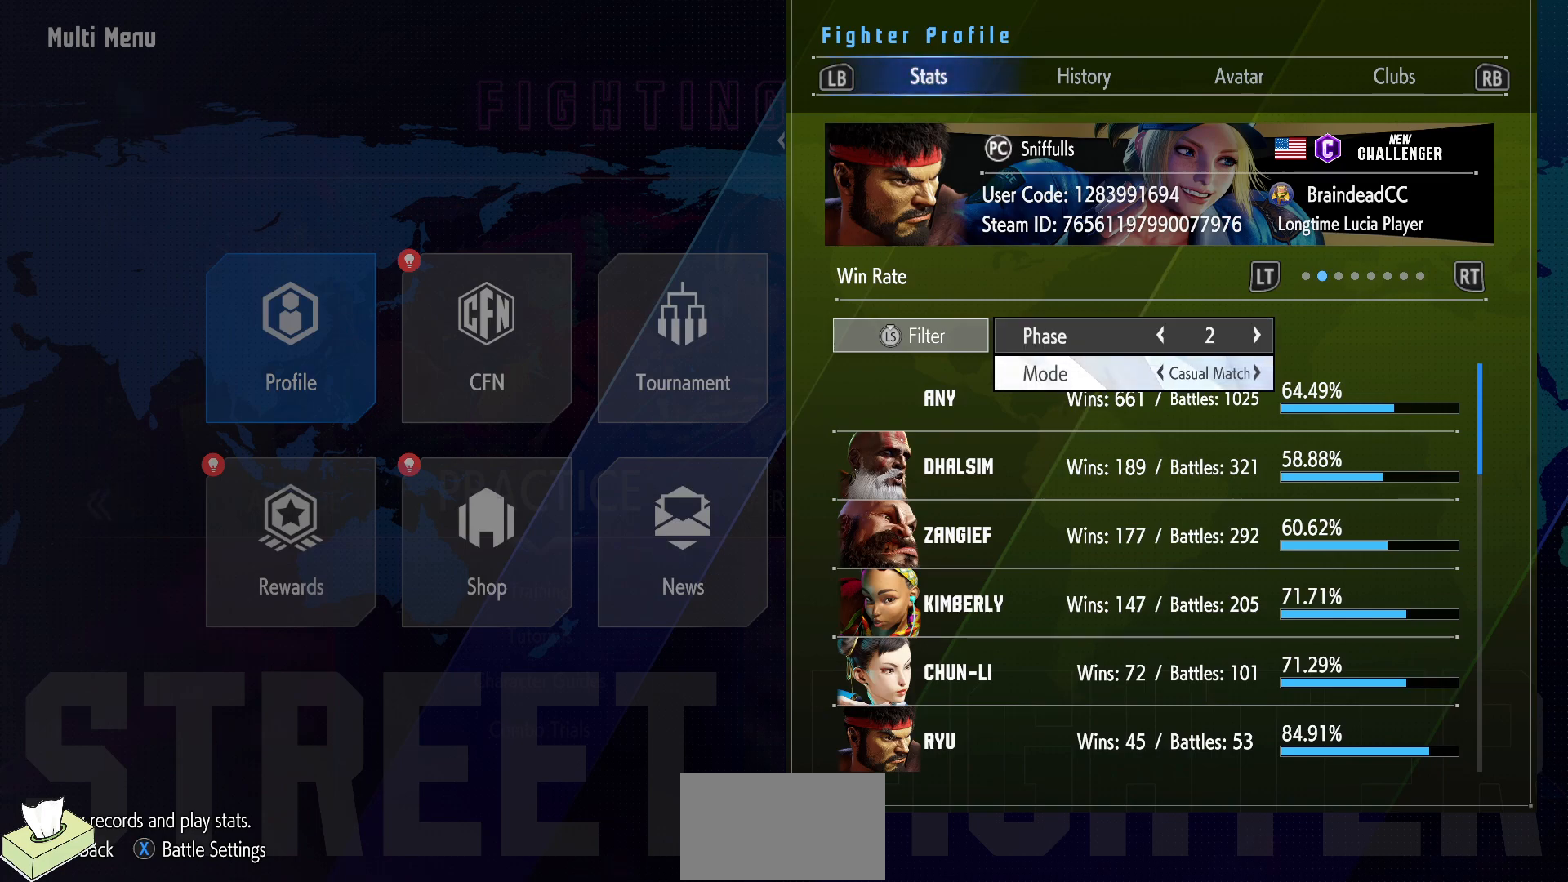
{"buttons": [], "events": [[217, "CIRCLE", "down"], [367, "CIRCLE", "up"]]}